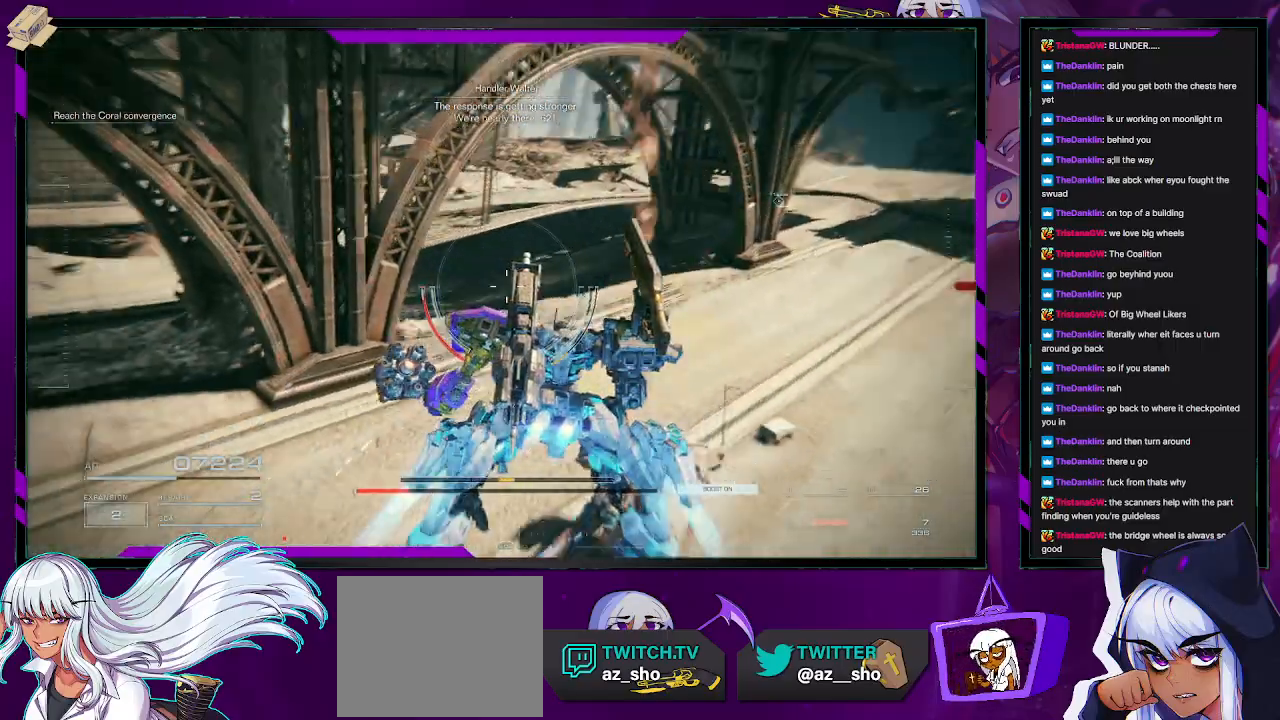
Gameplay with a controller (Xbox layout); each line is a JSON object with the inputs held at the frame after it. "events" lists button and stick changes between this image and that frame as [ms after this image, input, new state], when the widget could be followed in between.
{"buttons": ["R2"], "left_stick": "up", "right_stick": "center", "events": [[17, "left_stick", "up"], [133, "right_stick", "center"], [333, "X", "down"], [483, "X", "up"]]}
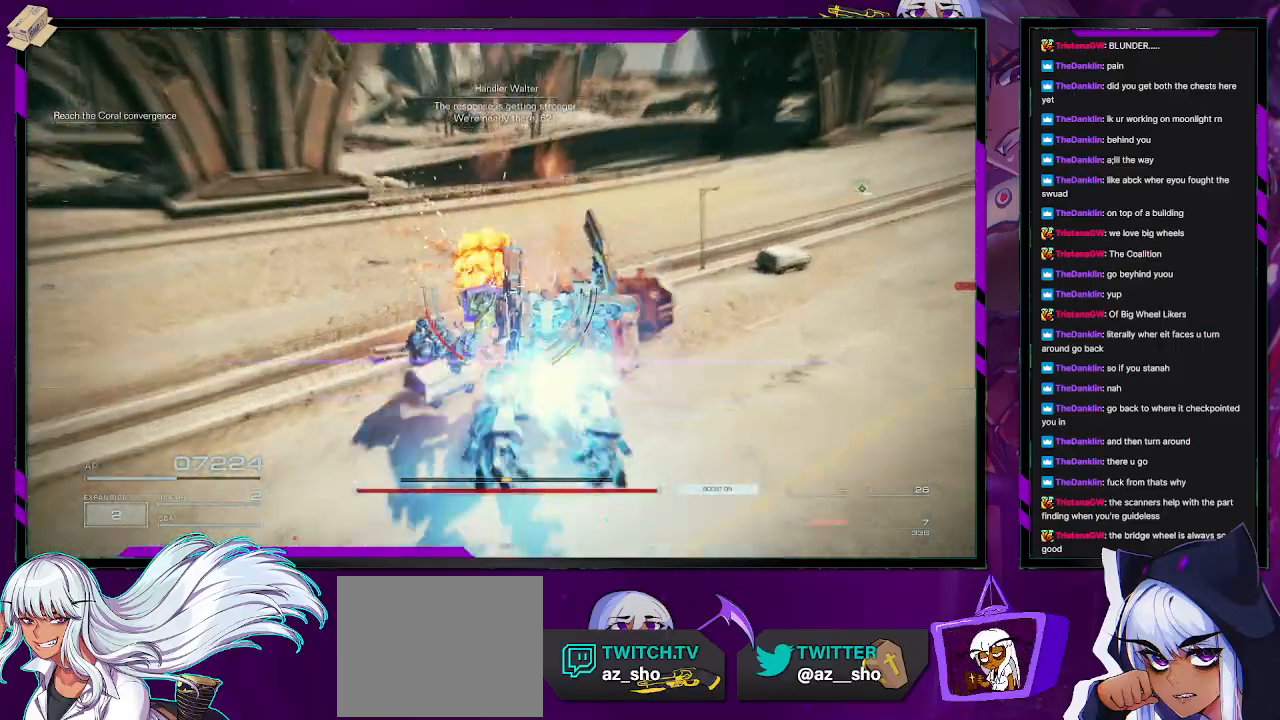
{"buttons": ["R2"], "left_stick": "up-left", "right_stick": "up-left", "events": [[167, "right_stick", "up-left"], [350, "left_stick", "up-left"]]}
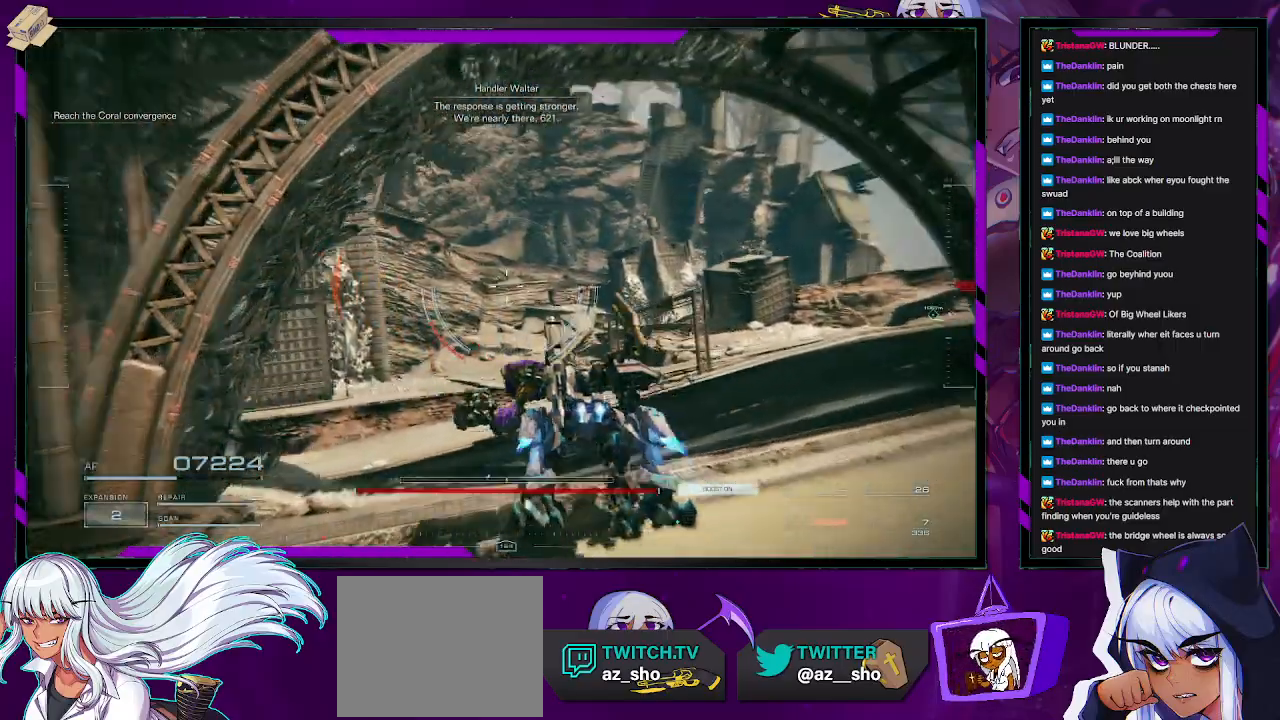
{"buttons": ["R2"], "left_stick": "up-right", "right_stick": "left", "events": [[17, "right_stick", "center"], [67, "left_stick", "up"], [200, "right_stick", "up-left"], [350, "right_stick", "left"], [400, "left_stick", "up-right"]]}
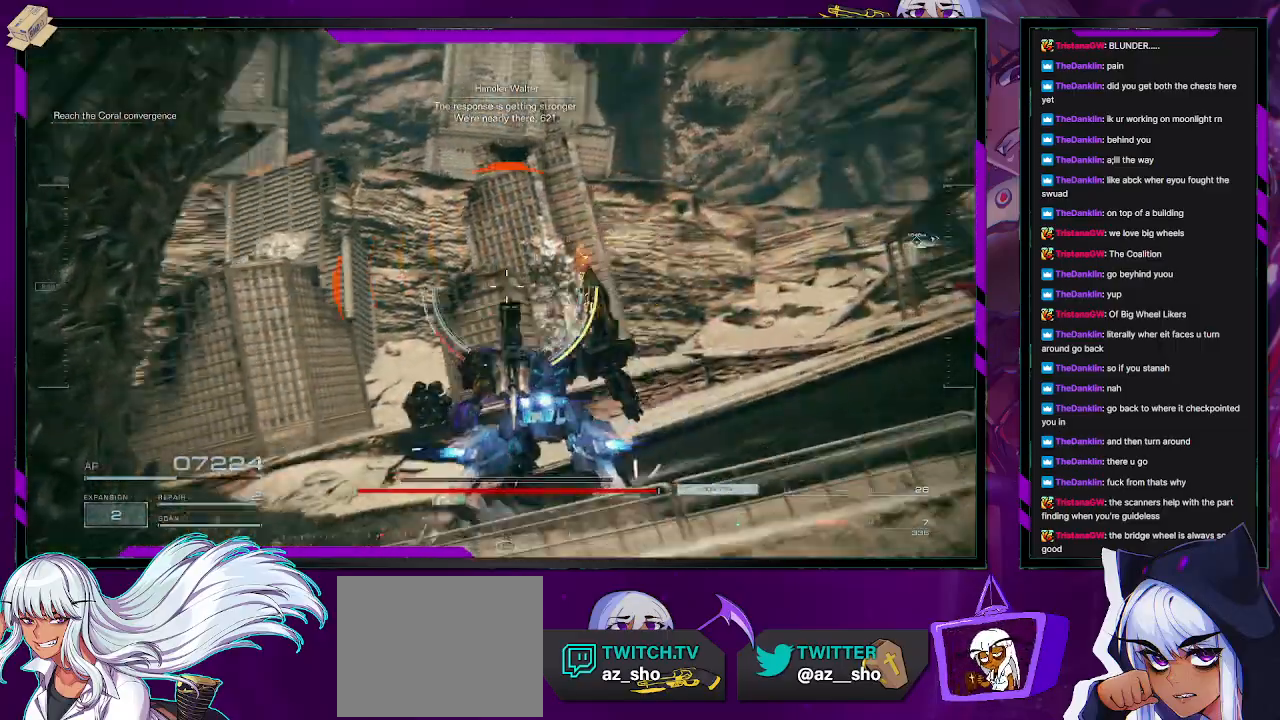
{"buttons": ["A", "R2"], "left_stick": "up-left", "right_stick": "center", "events": [[117, "left_stick", "up"], [117, "right_stick", "center"], [283, "A", "down"], [283, "left_stick", "up-left"]]}
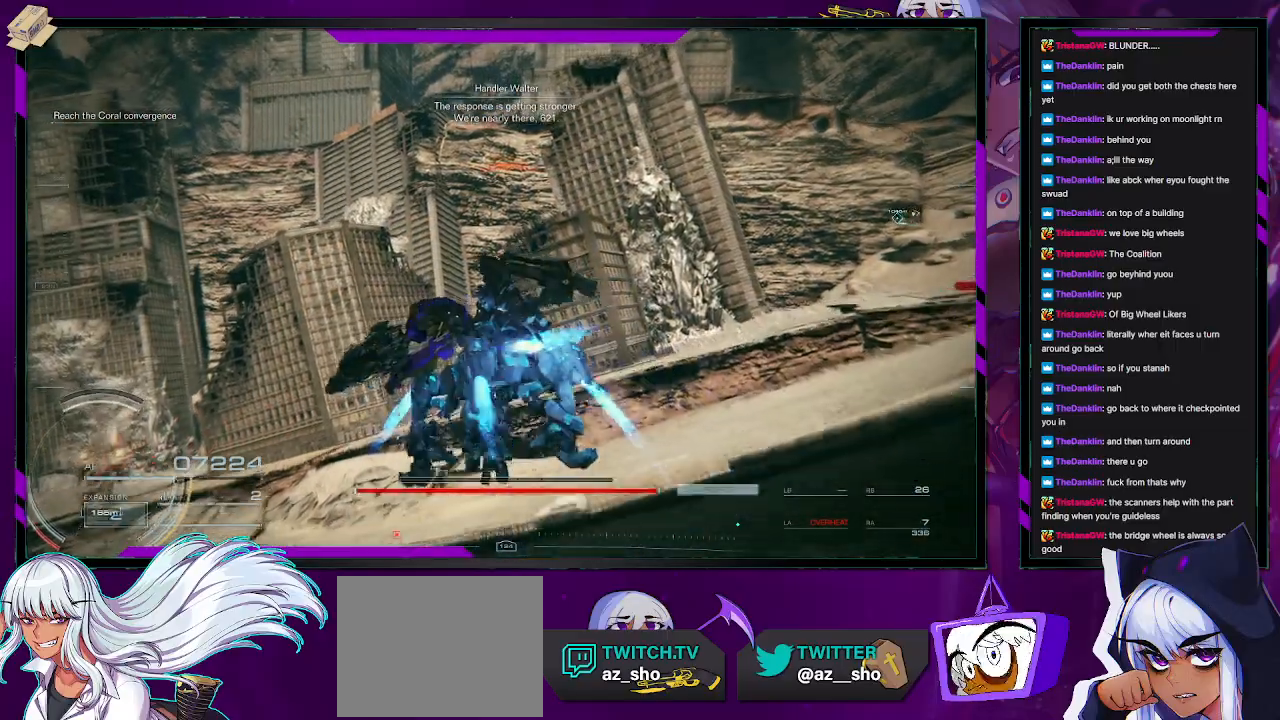
{"buttons": ["R2"], "left_stick": "up-left", "right_stick": "down-left", "events": [[383, "A", "up"], [450, "right_stick", "down-left"]]}
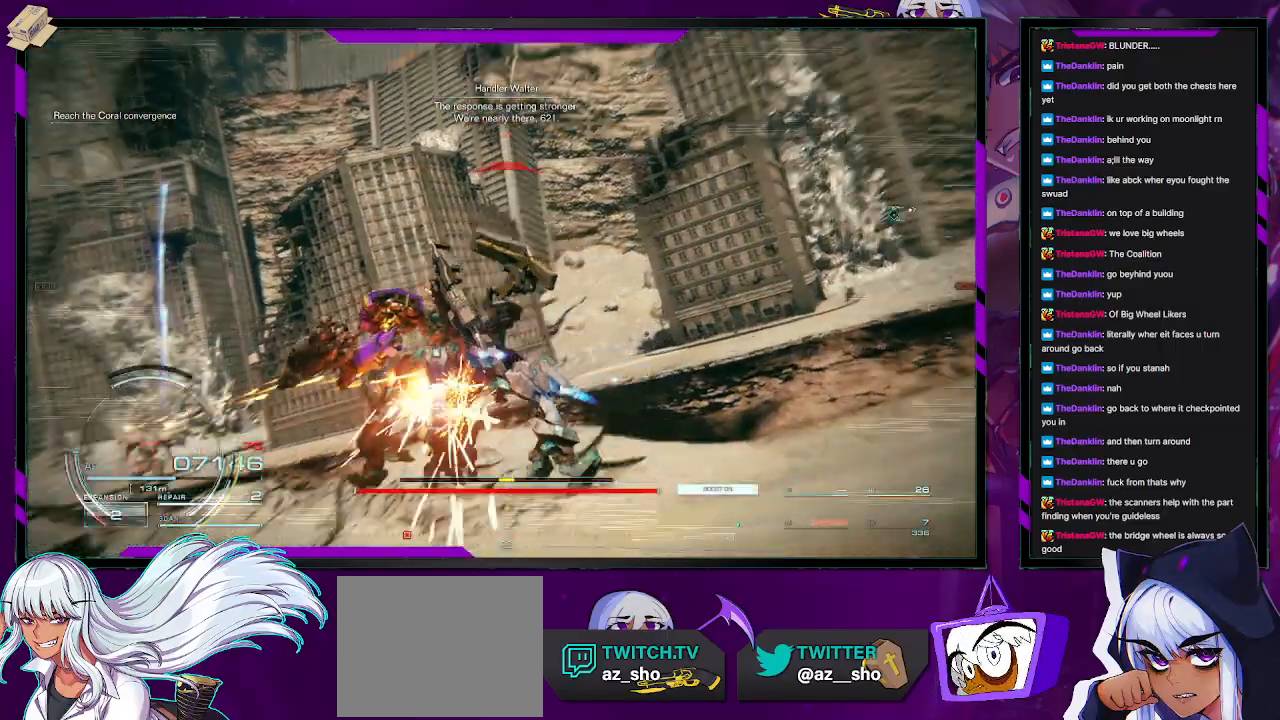
{"buttons": ["R2"], "left_stick": "up-left", "right_stick": "up", "events": [[233, "R2", "up"], [283, "right_stick", "center"], [367, "R2", "down"], [483, "right_stick", "up"]]}
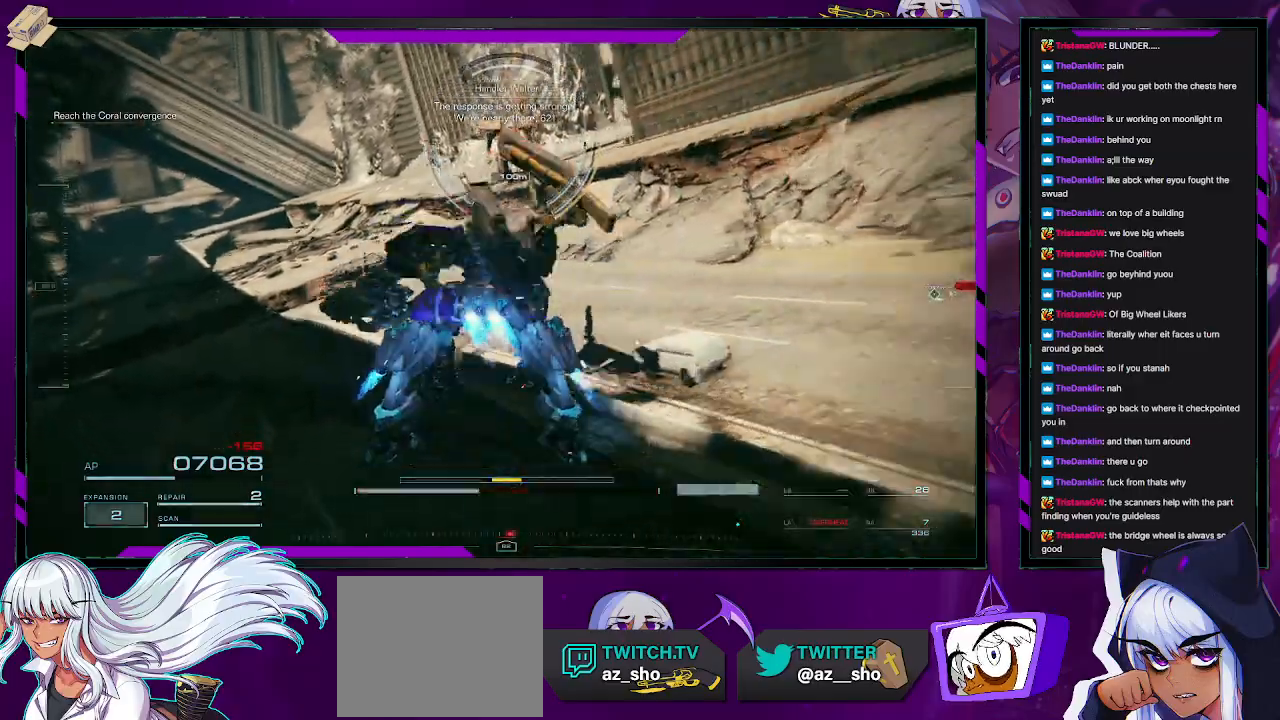
{"buttons": ["R2"], "left_stick": "up-left", "right_stick": "center", "events": [[233, "right_stick", "center"]]}
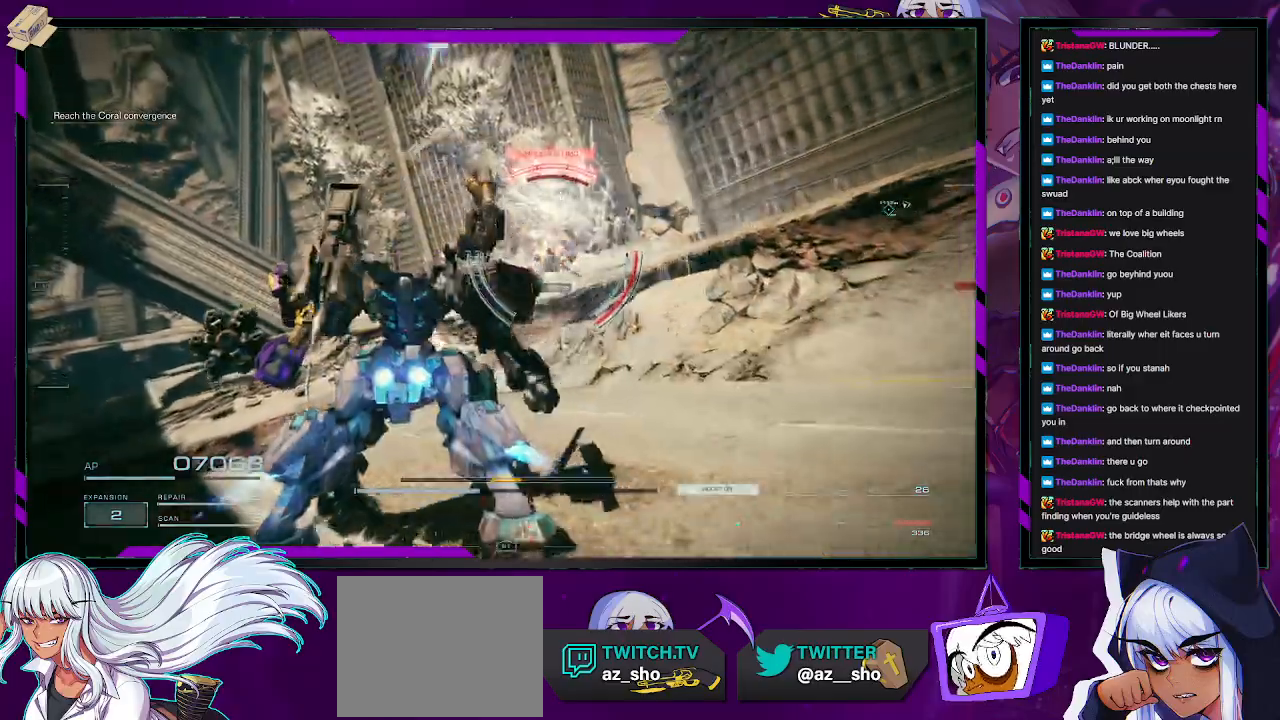
{"buttons": ["X", "R2"], "left_stick": "up", "right_stick": "center", "events": [[150, "right_stick", "down-right"], [283, "left_stick", "up"], [350, "right_stick", "center"], [433, "X", "down"]]}
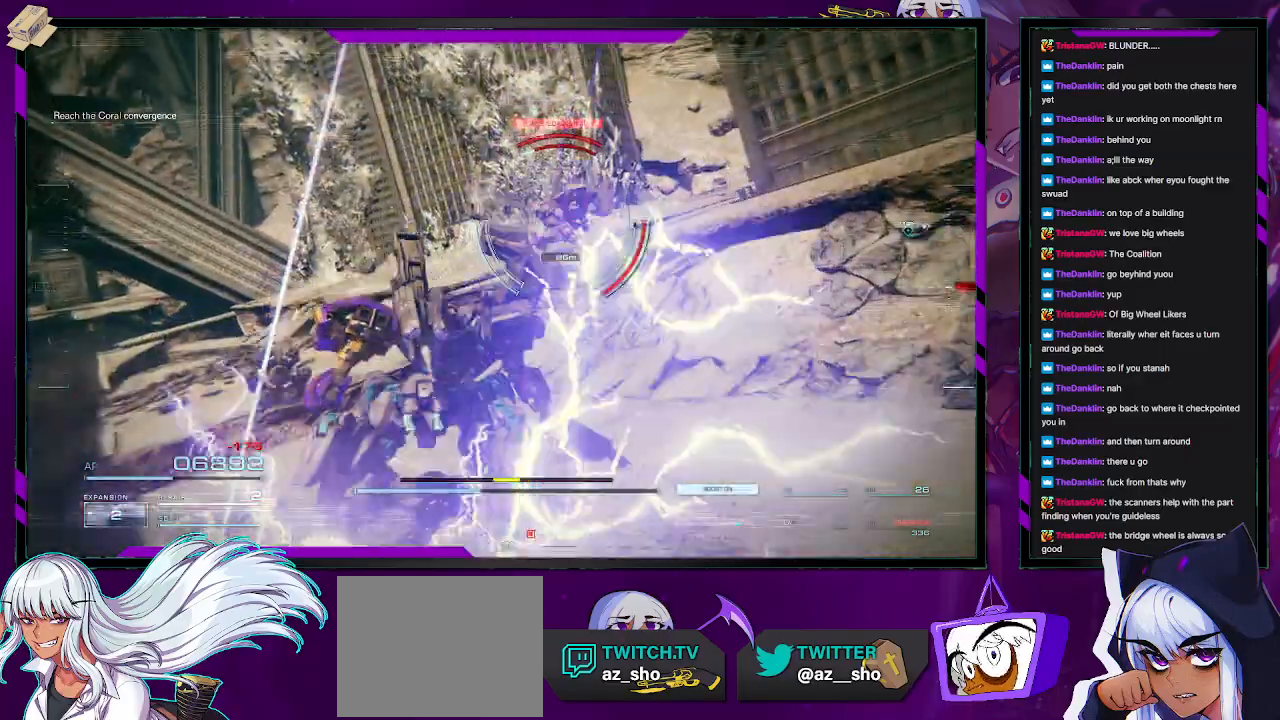
{"buttons": [], "left_stick": "up-left", "right_stick": "right", "events": [[50, "left_stick", "up-left"], [83, "X", "up"], [267, "R2", "up"], [333, "right_stick", "right"], [367, "R1", "down"], [433, "R1", "up"]]}
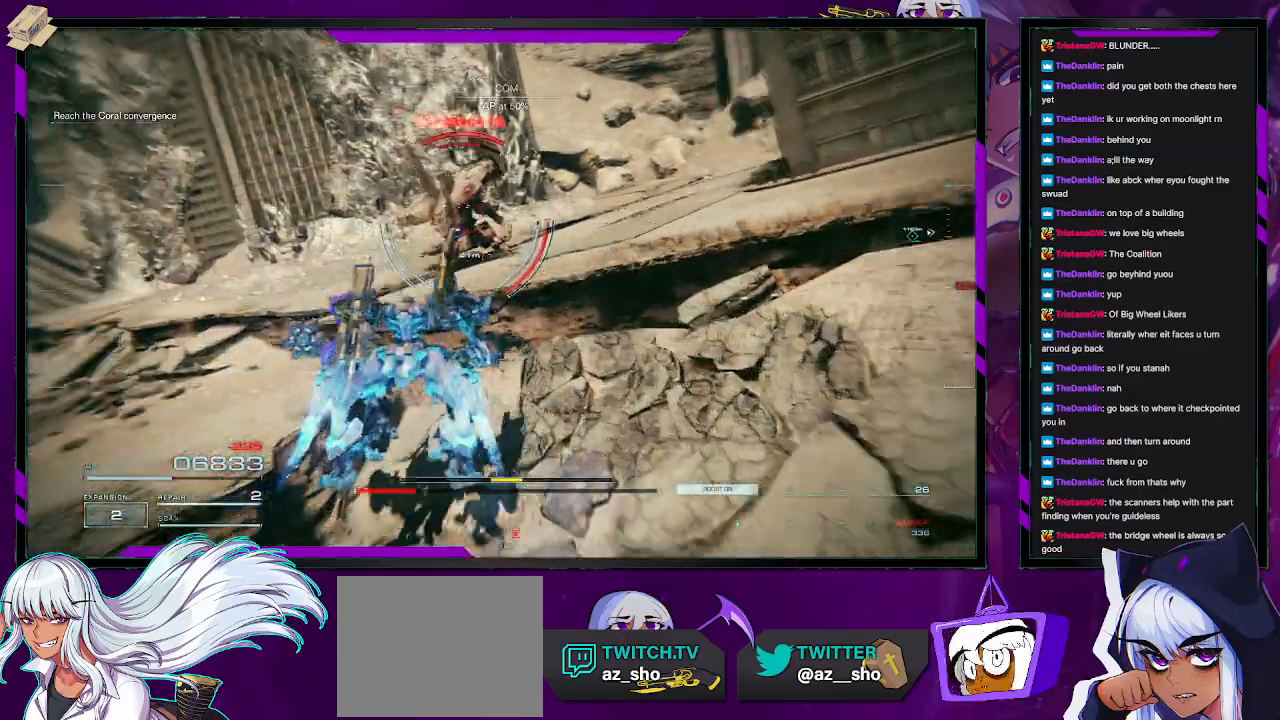
{"buttons": [], "left_stick": "left", "right_stick": "right", "events": [[67, "right_stick", "up-right"], [167, "R2", "down"], [217, "left_stick", "left"], [217, "right_stick", "center"], [283, "R2", "up"], [333, "right_stick", "right"], [350, "R2", "down"], [467, "R2", "up"]]}
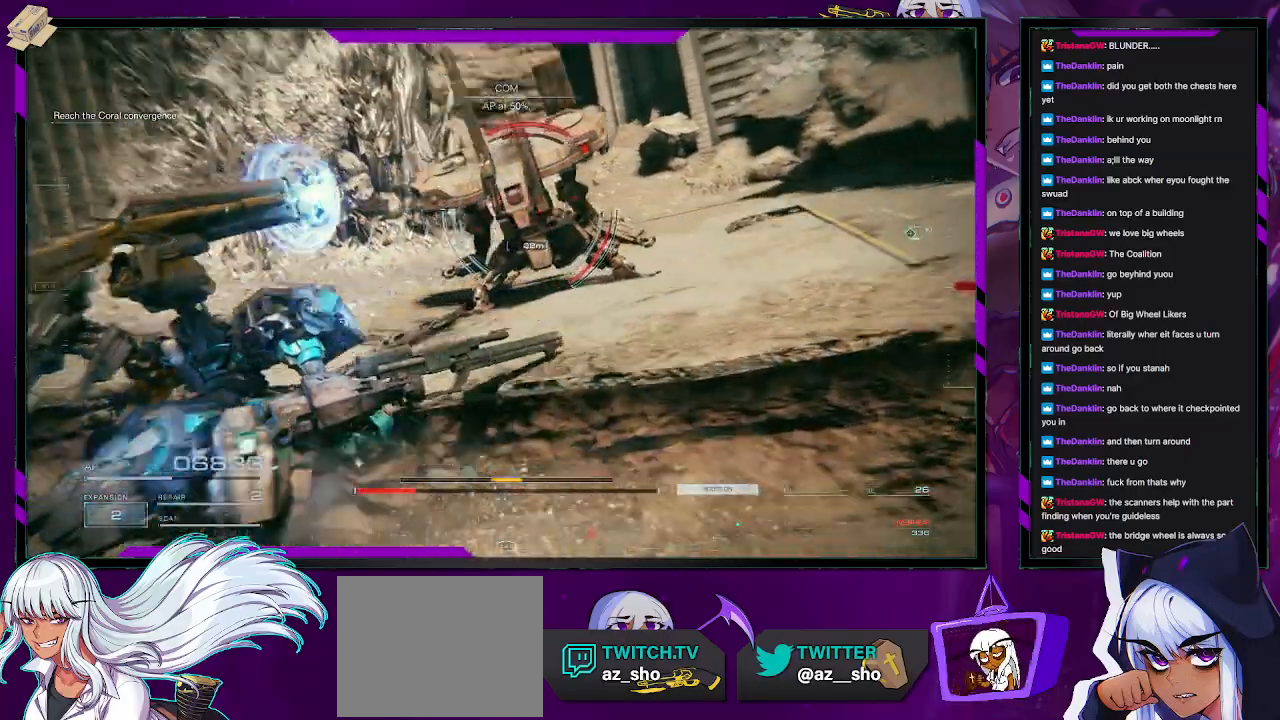
{"buttons": ["R2"], "left_stick": "up-left", "right_stick": "right", "events": [[33, "R2", "down"], [67, "left_stick", "up-left"], [167, "R2", "up"], [250, "right_stick", "up-right"], [267, "R2", "down"], [400, "right_stick", "right"]]}
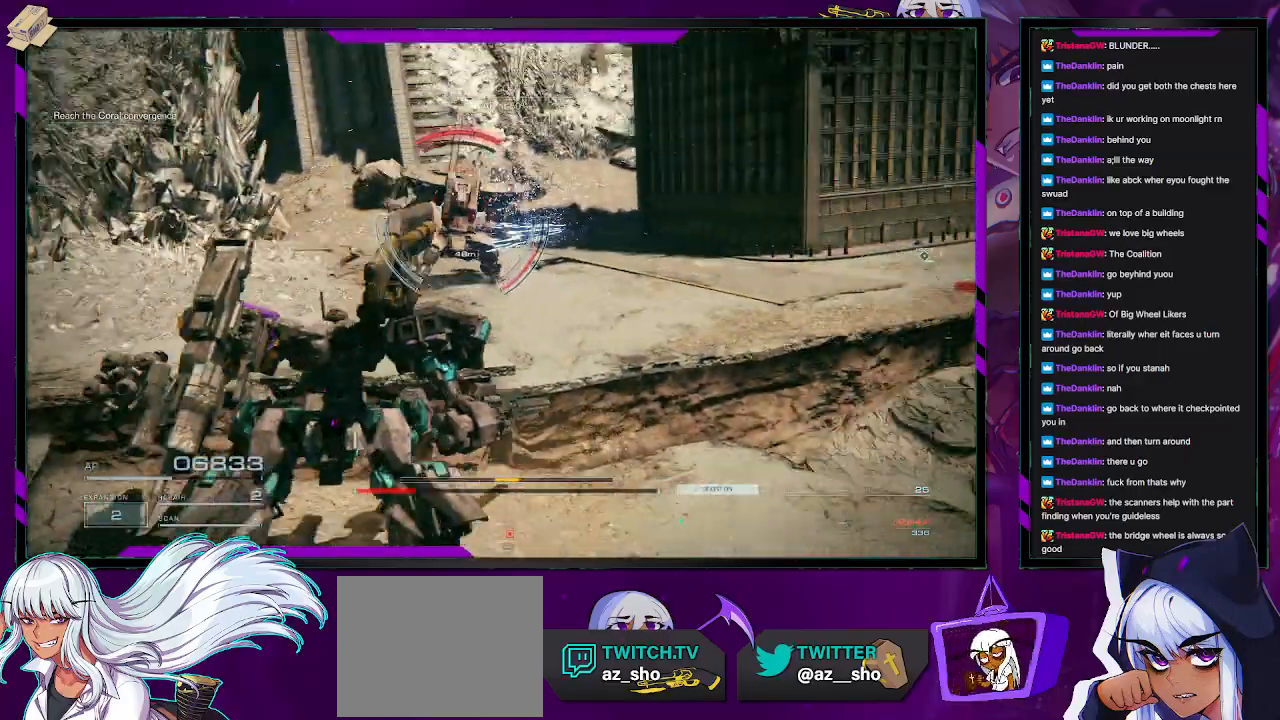
{"buttons": ["A"], "left_stick": "down-left", "right_stick": "center", "events": [[17, "right_stick", "center"], [50, "R2", "up"], [233, "left_stick", "down-left"], [417, "A", "down"]]}
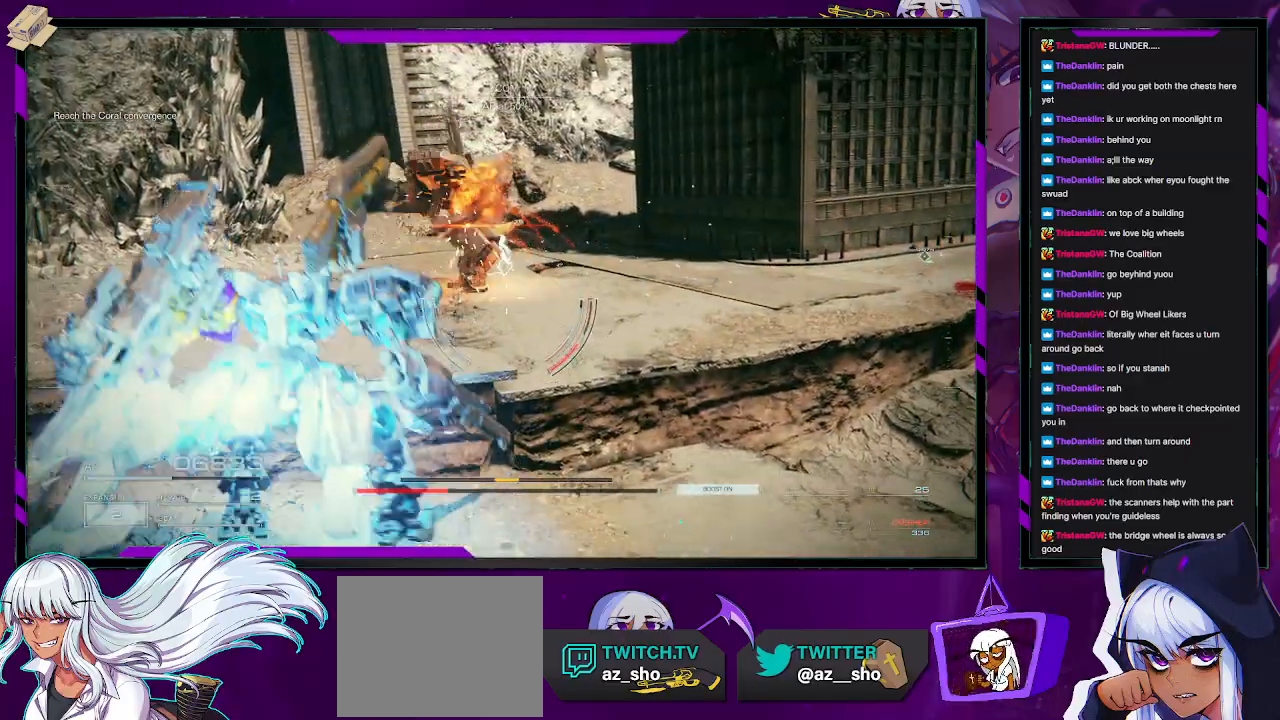
{"buttons": [], "left_stick": "up-left", "right_stick": "up-right", "events": [[100, "left_stick", "up-left"], [250, "A", "up"], [417, "right_stick", "up-right"]]}
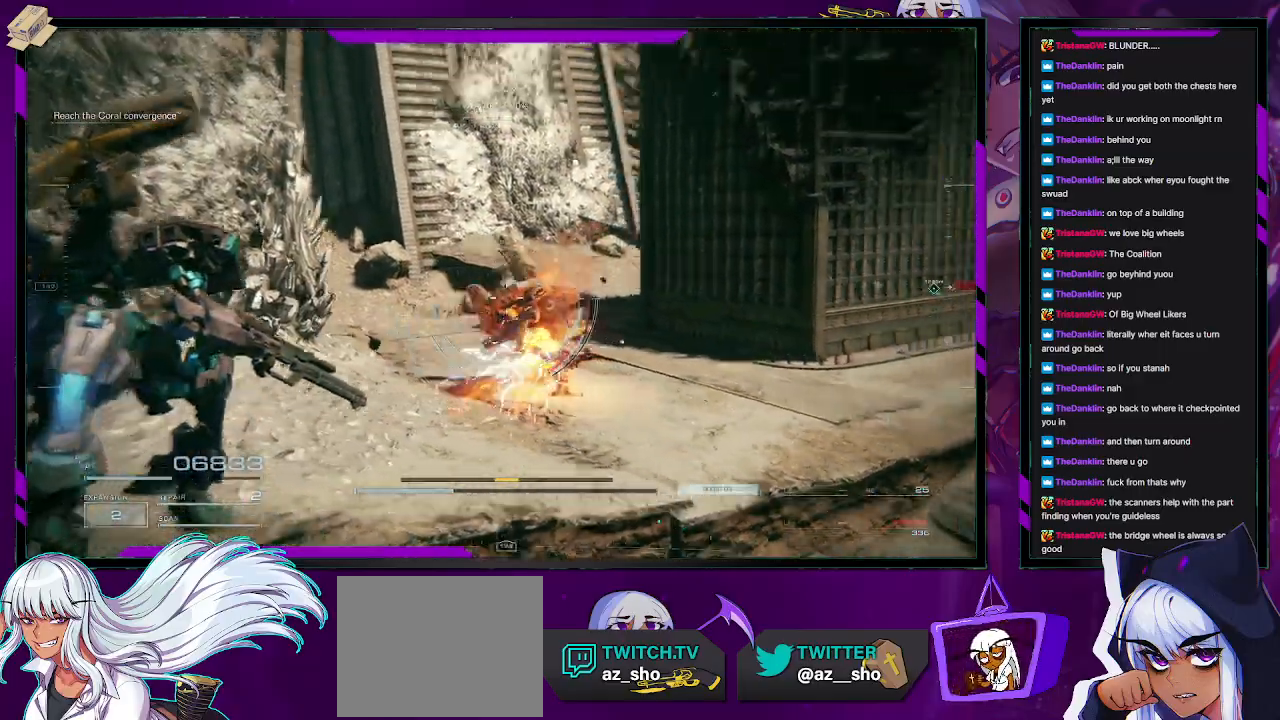
{"buttons": ["A"], "left_stick": "down-right", "right_stick": "center", "events": [[233, "left_stick", "center"], [367, "right_stick", "center"], [383, "left_stick", "down-right"], [467, "A", "down"]]}
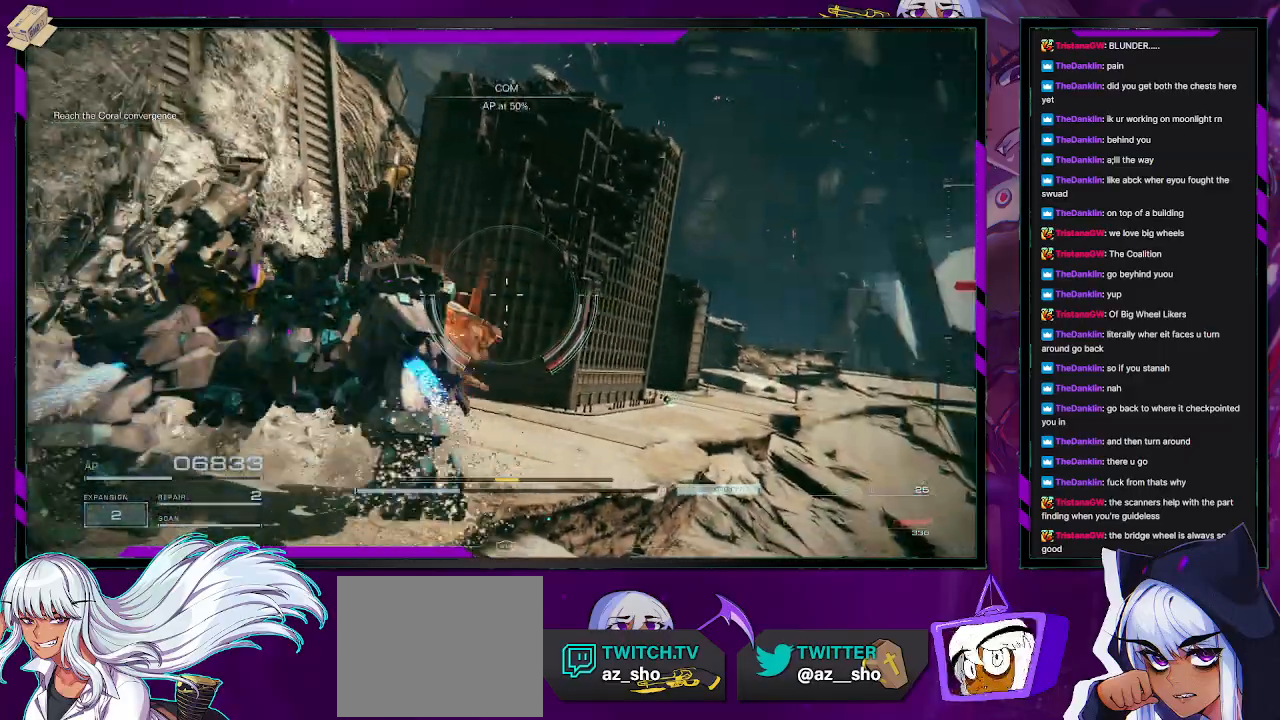
{"buttons": ["A"], "left_stick": "up", "right_stick": "center", "events": [[150, "left_stick", "up-right"], [283, "left_stick", "up"]]}
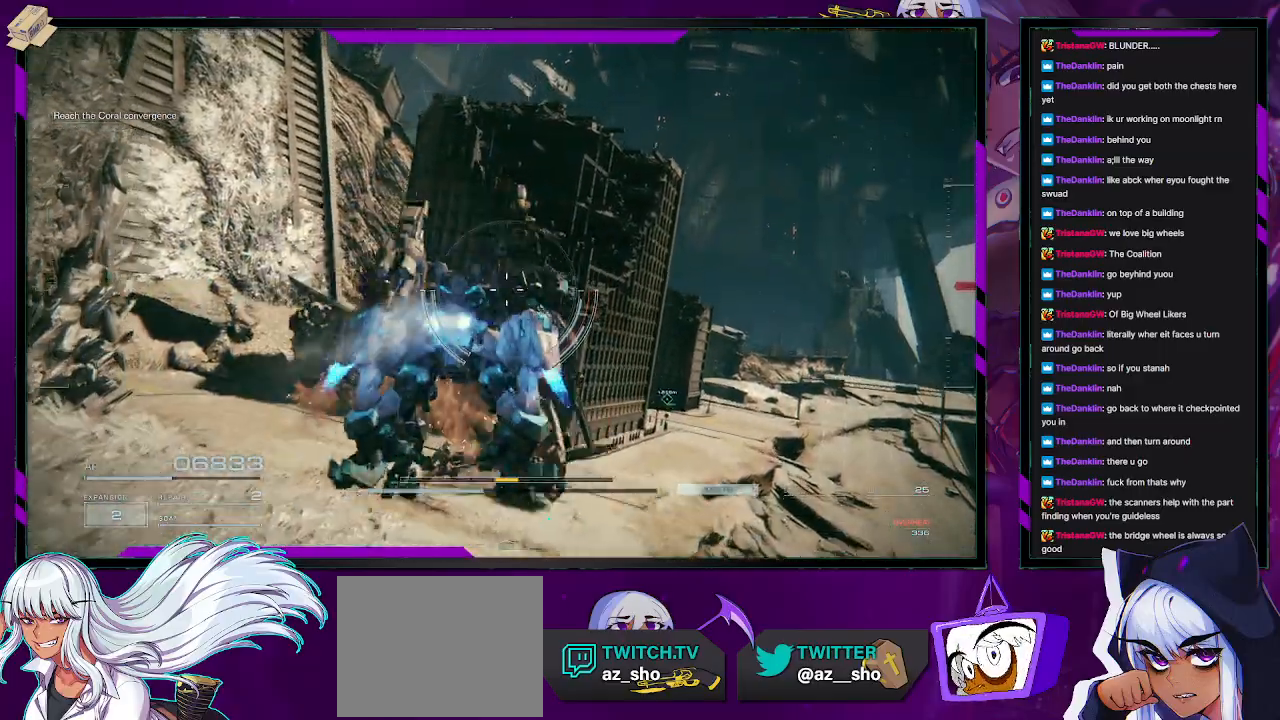
{"buttons": ["A"], "left_stick": "center", "right_stick": "center", "events": [[450, "left_stick", "center"]]}
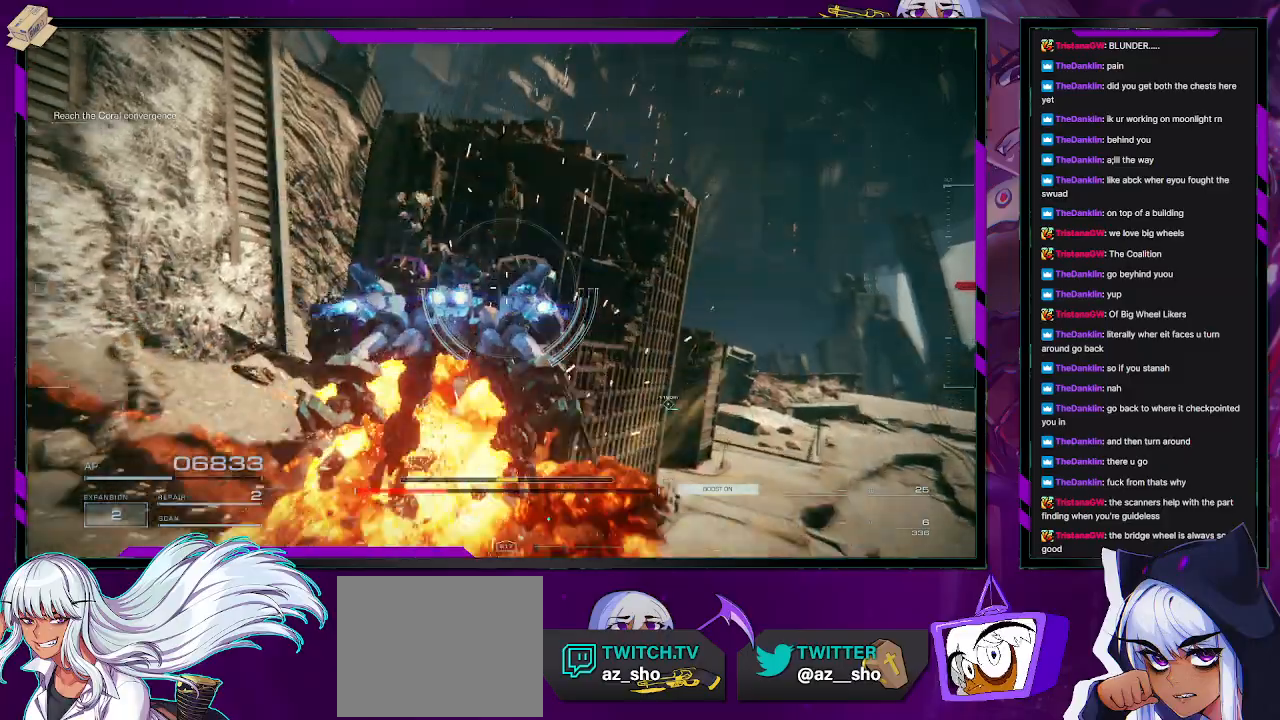
{"buttons": ["A"], "left_stick": "up", "right_stick": "center", "events": [[167, "left_stick", "up-right"], [400, "left_stick", "up"]]}
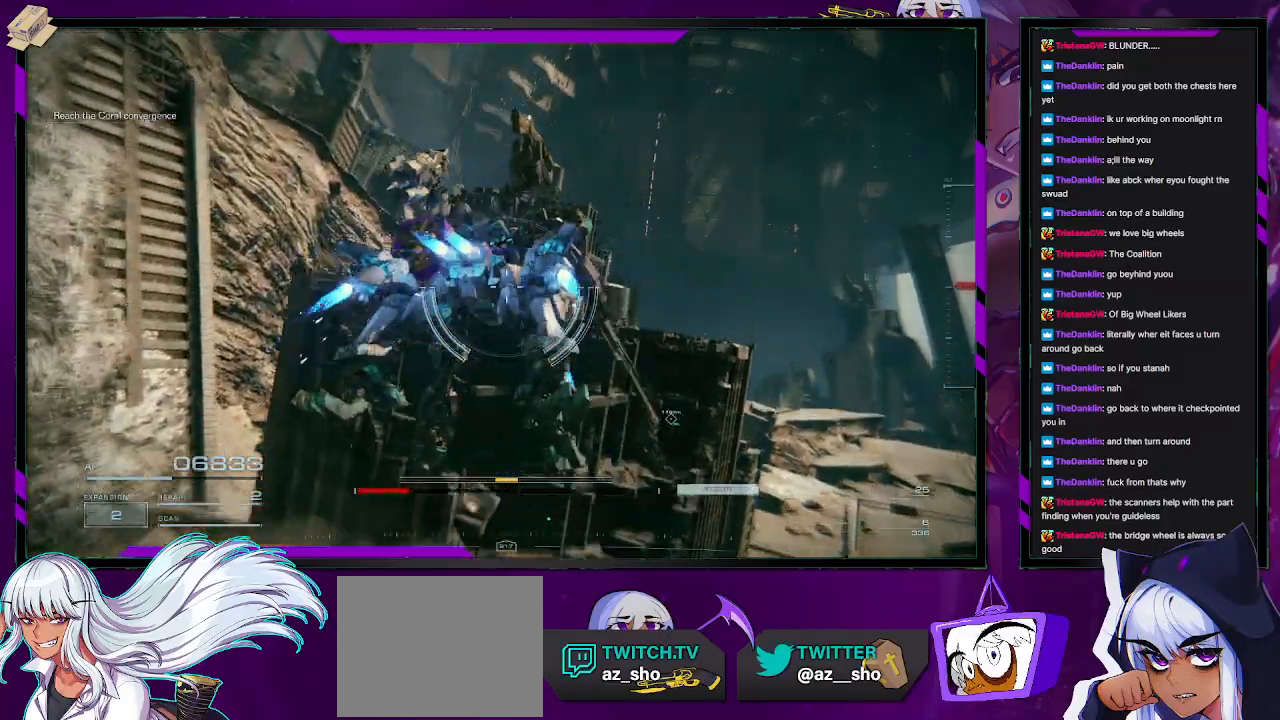
{"buttons": [], "left_stick": "center", "right_stick": "left", "events": [[67, "A", "up"], [317, "right_stick", "down-left"], [350, "left_stick", "center"], [500, "right_stick", "left"]]}
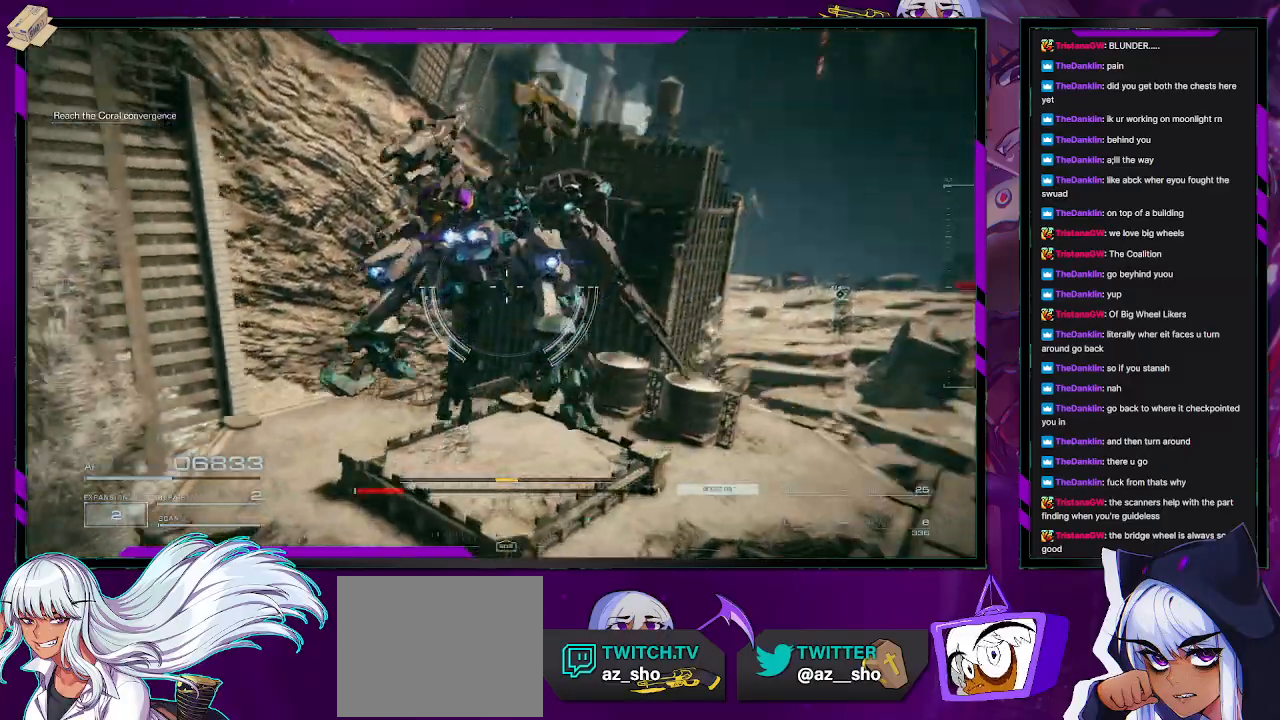
{"buttons": [], "left_stick": "right", "right_stick": "center", "events": [[383, "left_stick", "right"], [450, "right_stick", "center"]]}
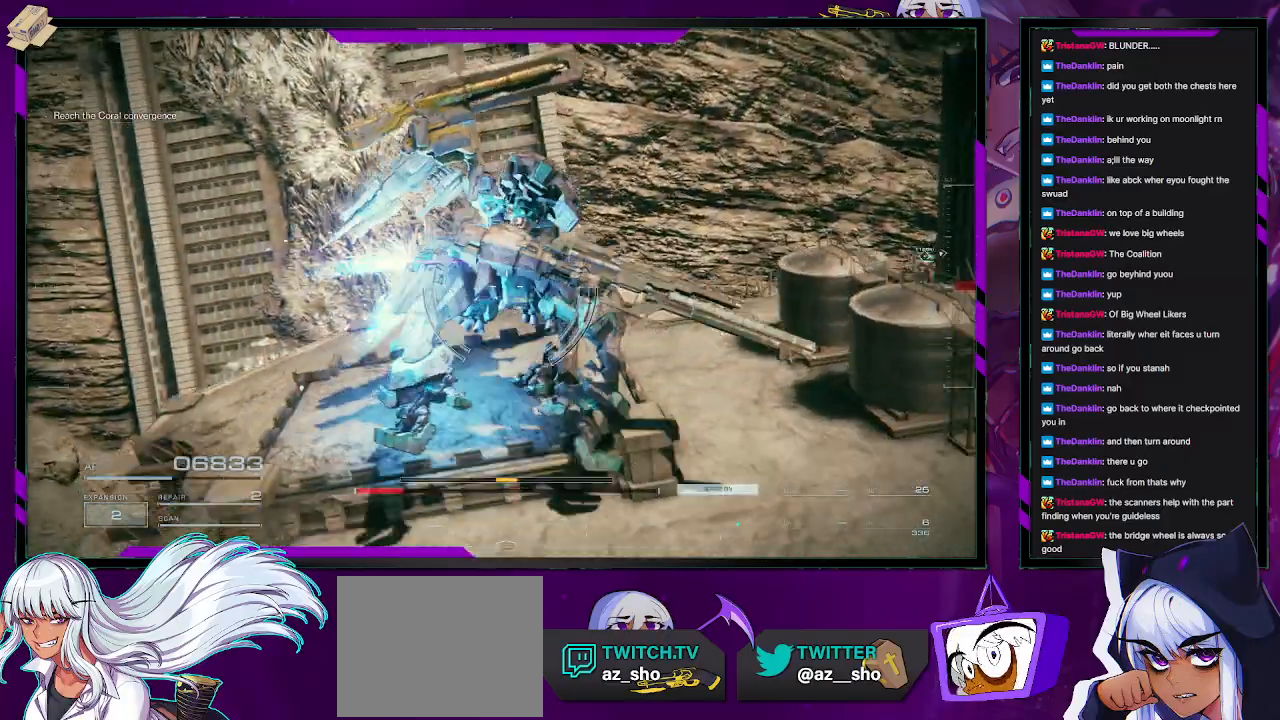
{"buttons": [], "left_stick": "center", "right_stick": "up-right", "events": [[17, "left_stick", "up-right"], [17, "right_stick", "right"], [150, "right_stick", "up-right"], [350, "left_stick", "center"], [350, "right_stick", "center"], [467, "right_stick", "up-right"]]}
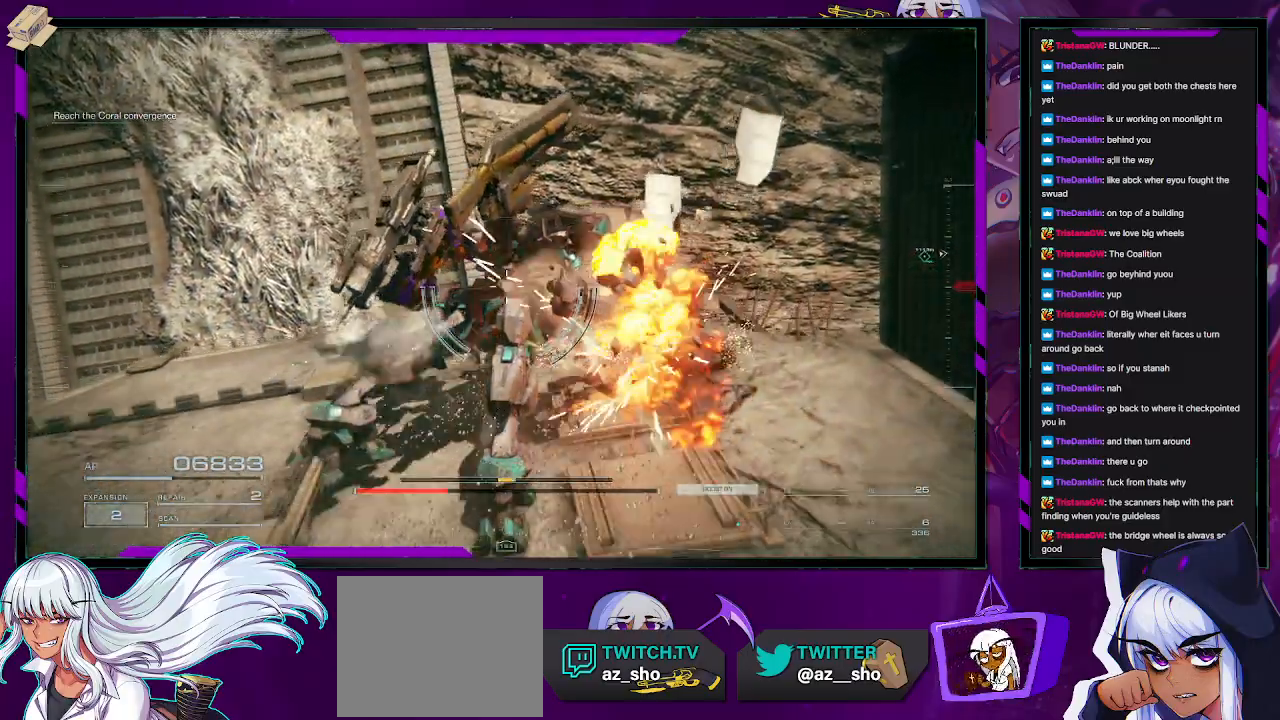
{"buttons": [], "left_stick": "center", "right_stick": "center", "events": [[133, "right_stick", "up"], [300, "right_stick", "center"]]}
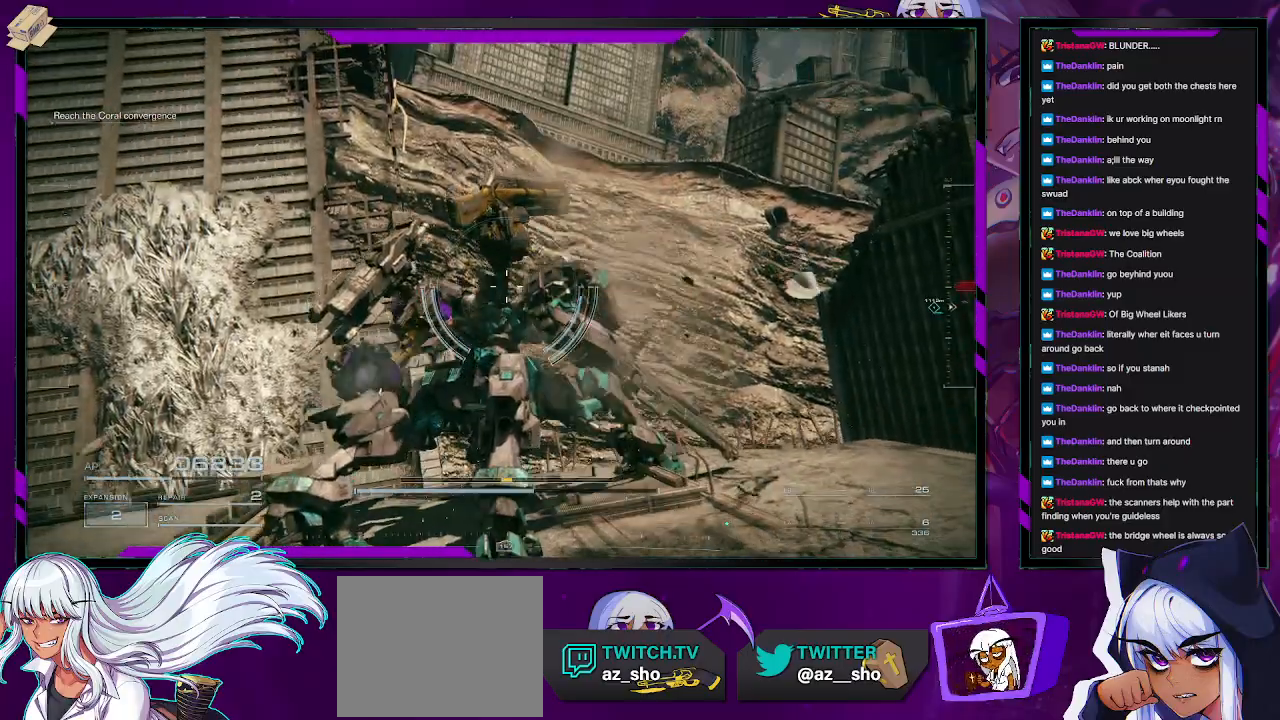
{"buttons": [], "left_stick": "center", "right_stick": "left", "events": [[100, "right_stick", "left"]]}
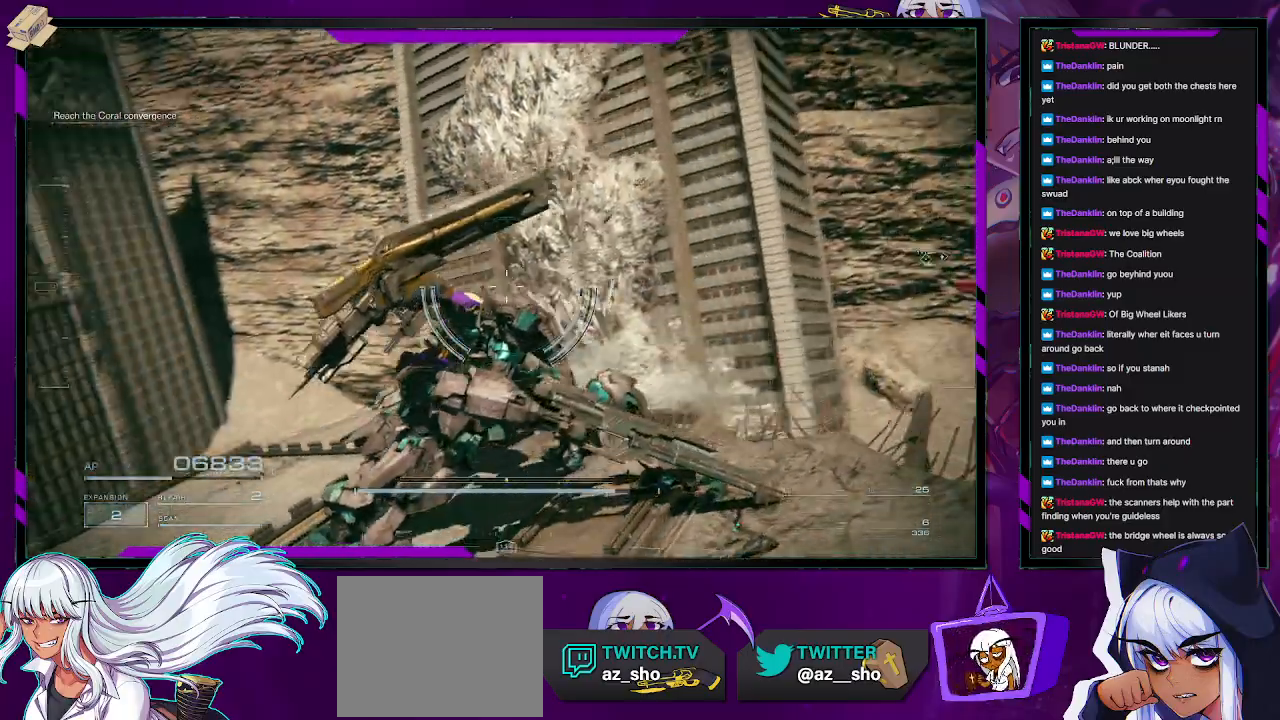
{"buttons": [], "left_stick": "center", "right_stick": "left", "events": []}
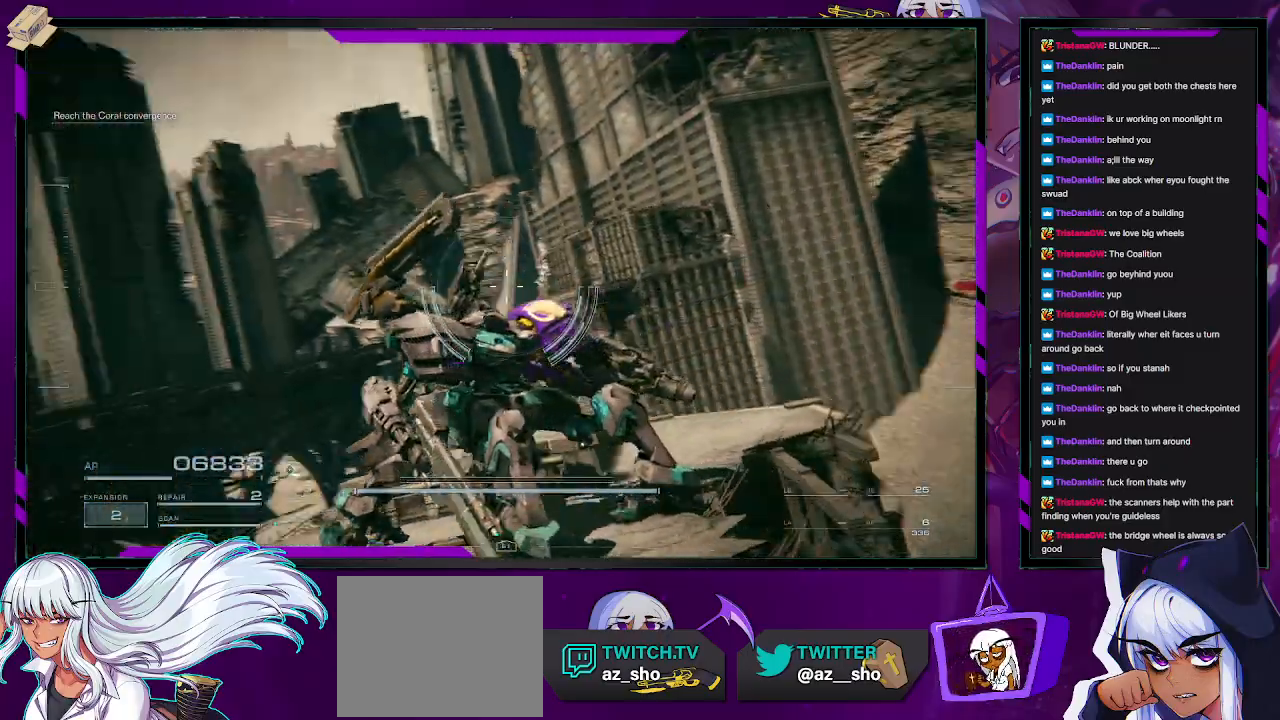
{"buttons": [], "left_stick": "center", "right_stick": "left", "events": []}
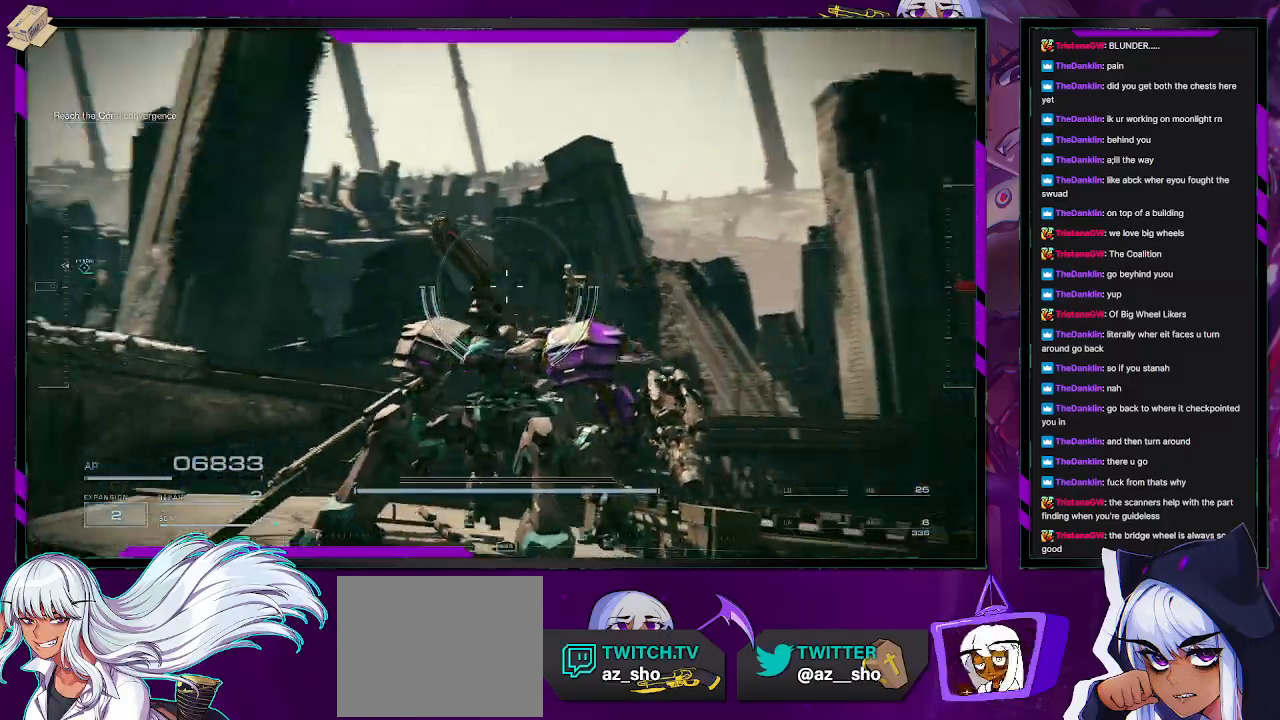
{"buttons": [], "left_stick": "up", "right_stick": "left", "events": [[150, "left_stick", "up"]]}
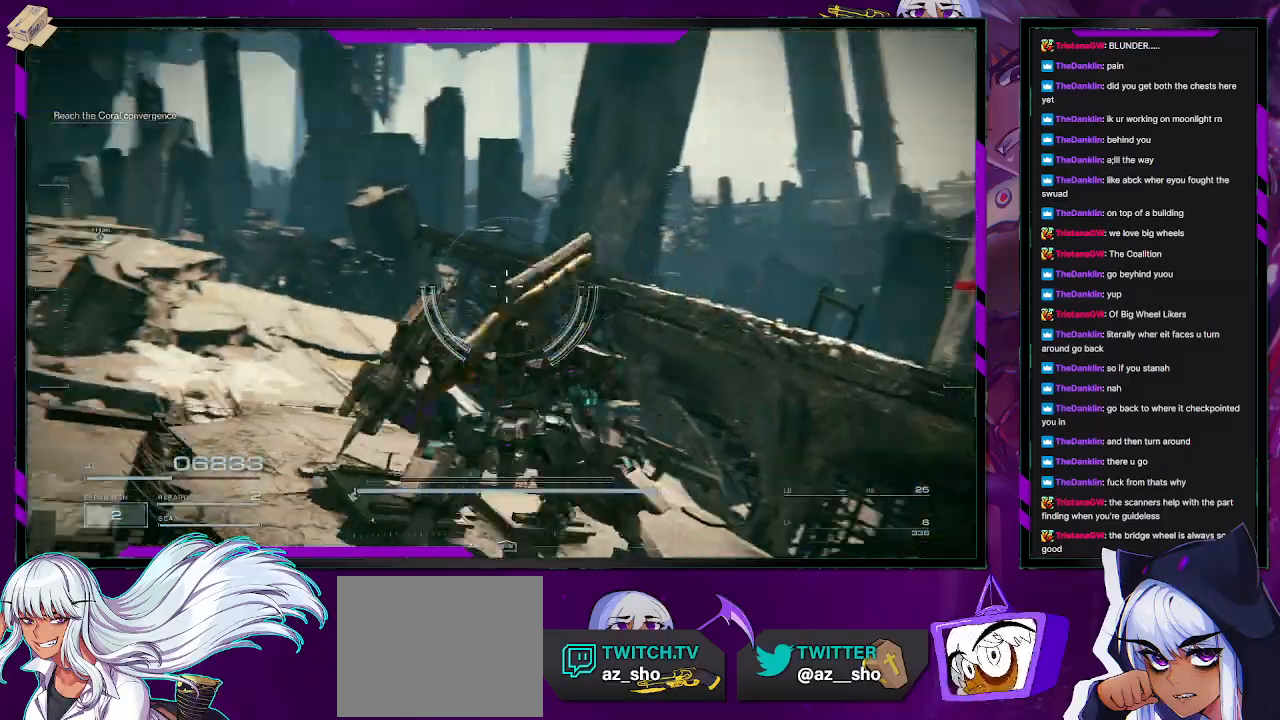
{"buttons": ["A"], "left_stick": "up", "right_stick": "center", "events": [[200, "A", "down"], [383, "right_stick", "center"]]}
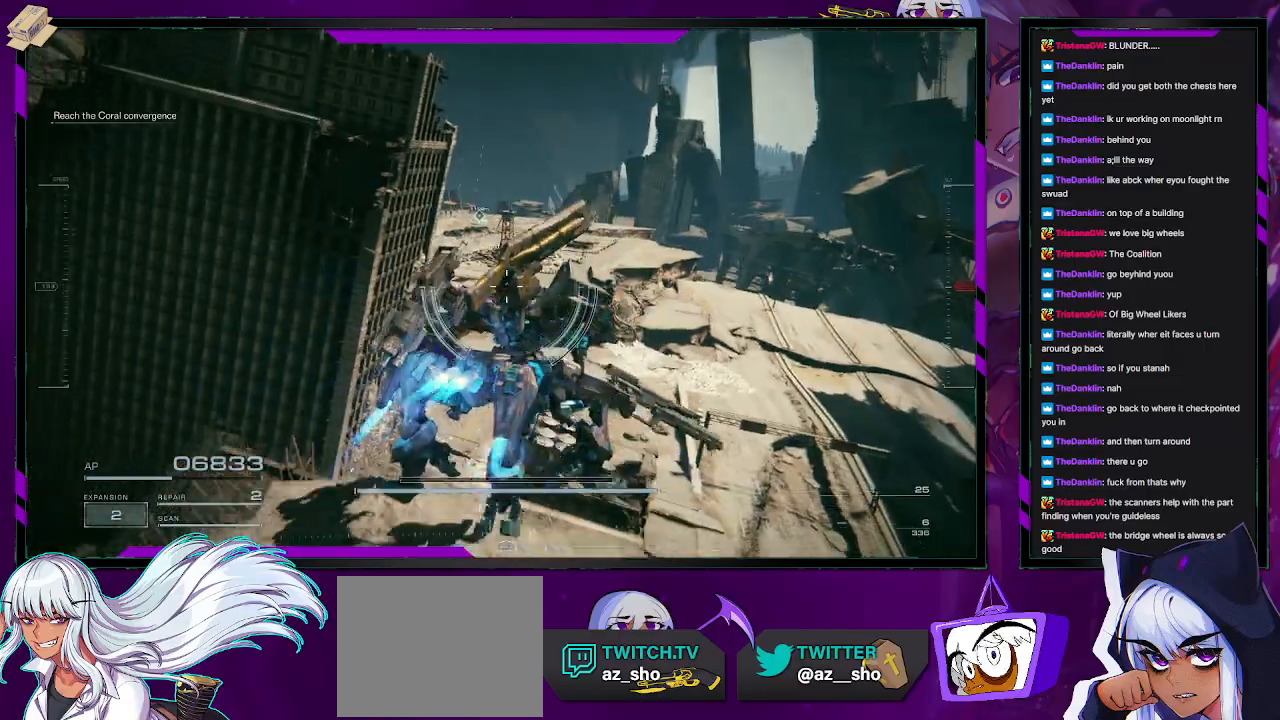
{"buttons": [], "left_stick": "up", "right_stick": "center", "events": [[467, "A", "up"]]}
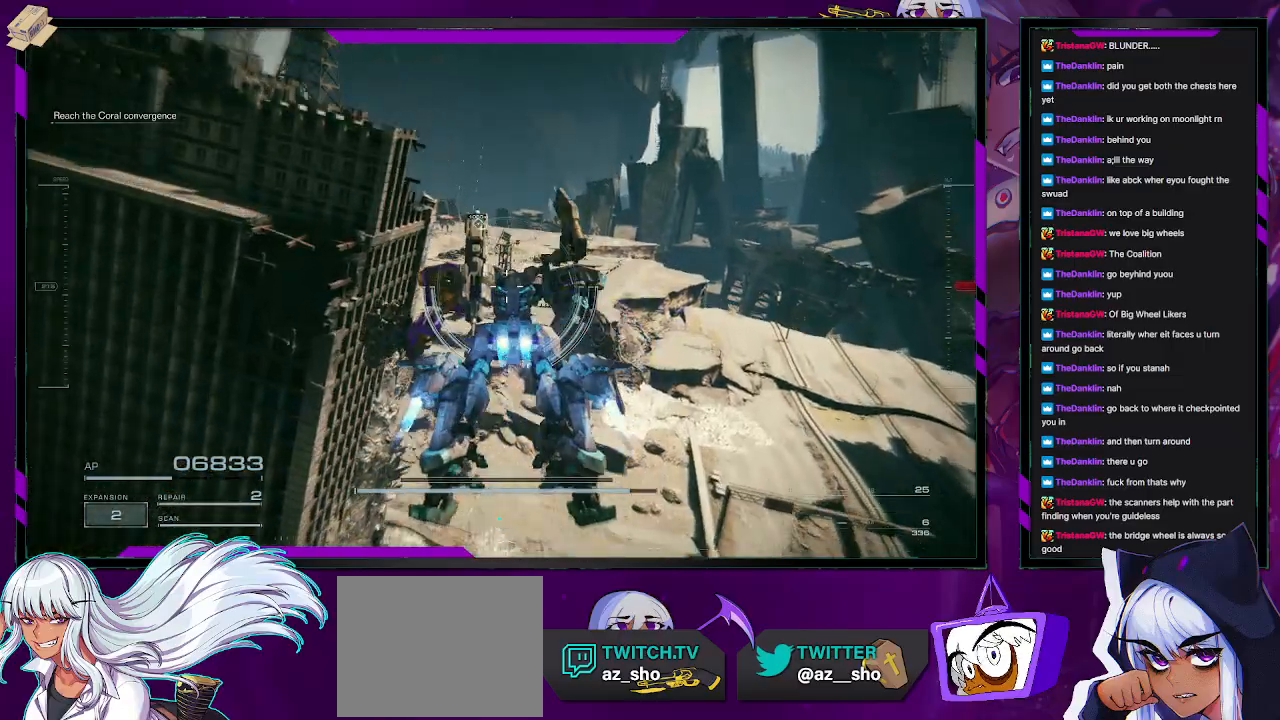
{"buttons": [], "left_stick": "up", "right_stick": "center", "events": [[283, "A", "down"], [350, "A", "up"]]}
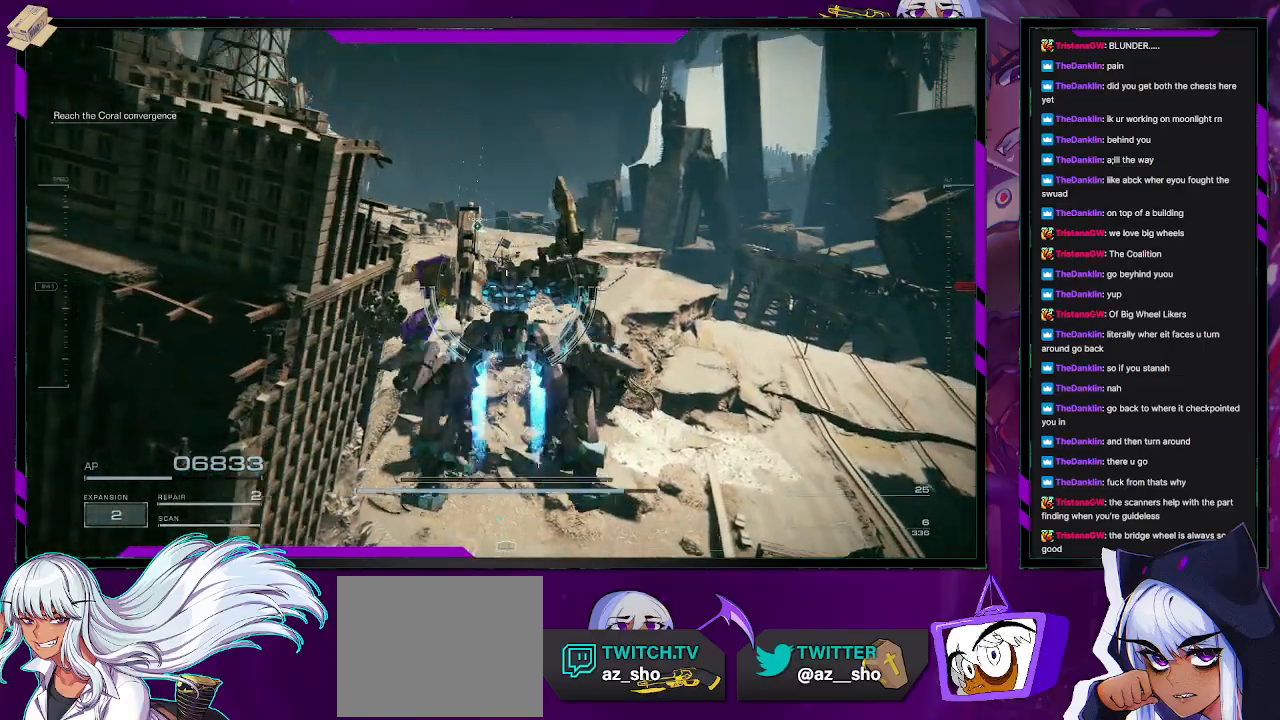
{"buttons": [], "left_stick": "up", "right_stick": "center", "events": [[50, "right_stick", "left"], [217, "right_stick", "center"]]}
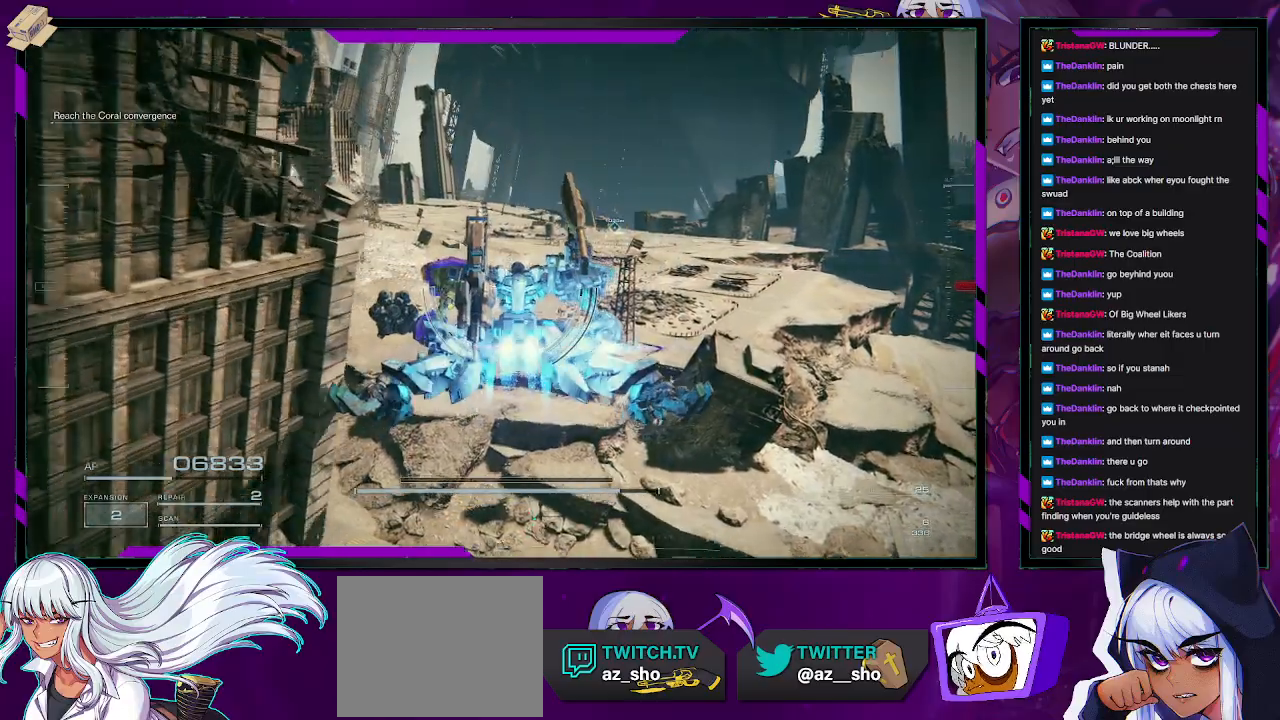
{"buttons": [], "left_stick": "up", "right_stick": "center", "events": []}